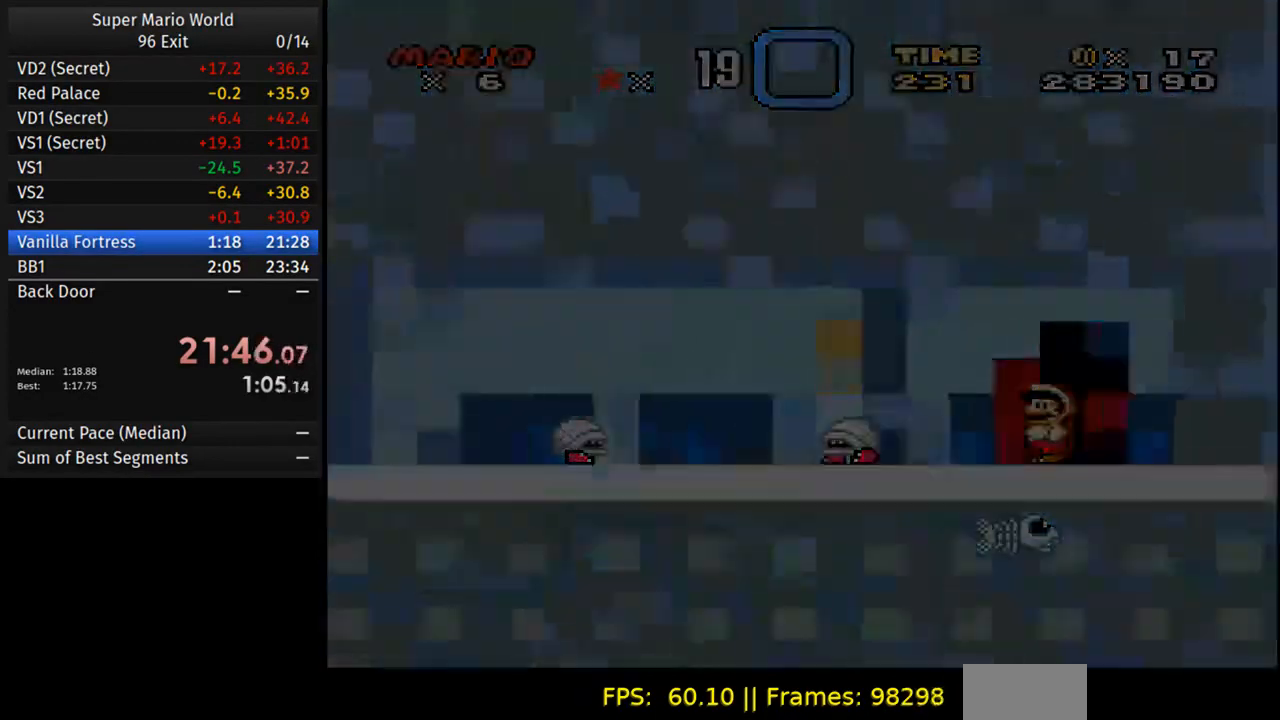
Gameplay with a controller (Nintendo layout); each line is a JSON object with the inputs held at the frame after it. "events" lists button and stick changes between this image and that frame as [ms after this image, input, new state], when the widget could be followed in between. Not read: L3 R3.
{"buttons": ["Y", "DPAD_RIGHT"], "events": [[367, "DPAD_RIGHT", "down"]]}
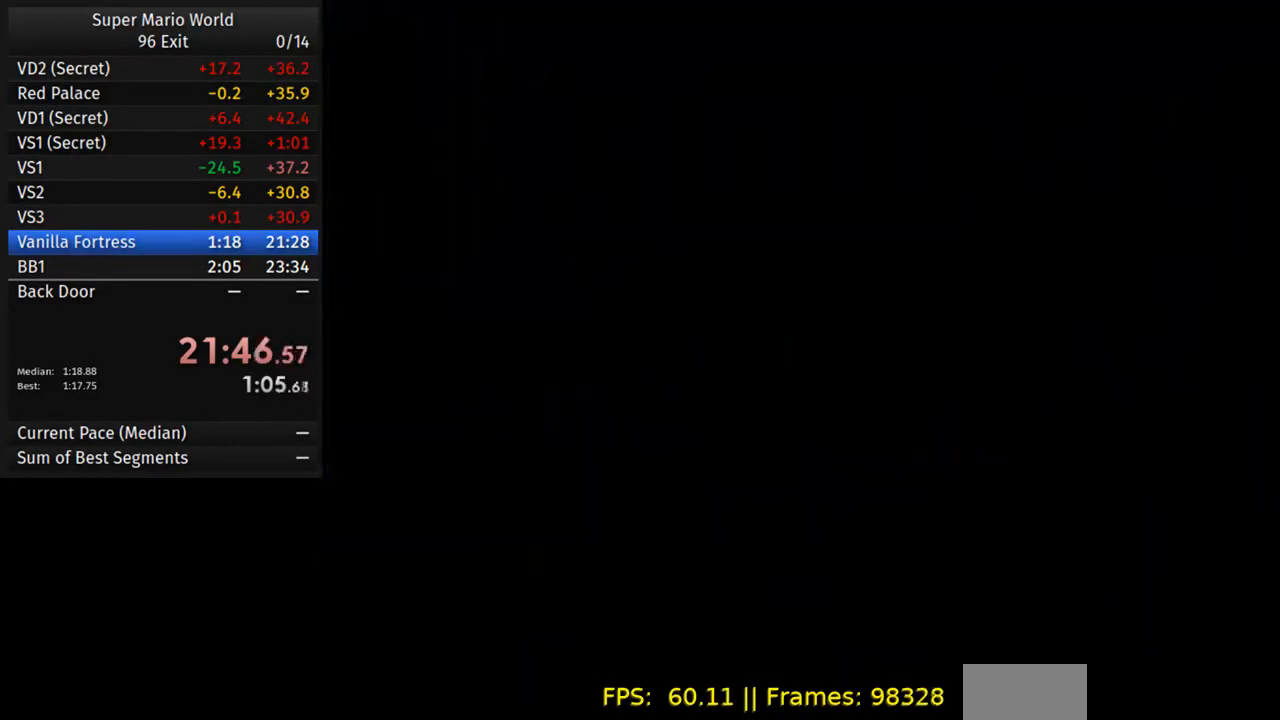
{"buttons": ["Y", "DPAD_RIGHT"], "events": []}
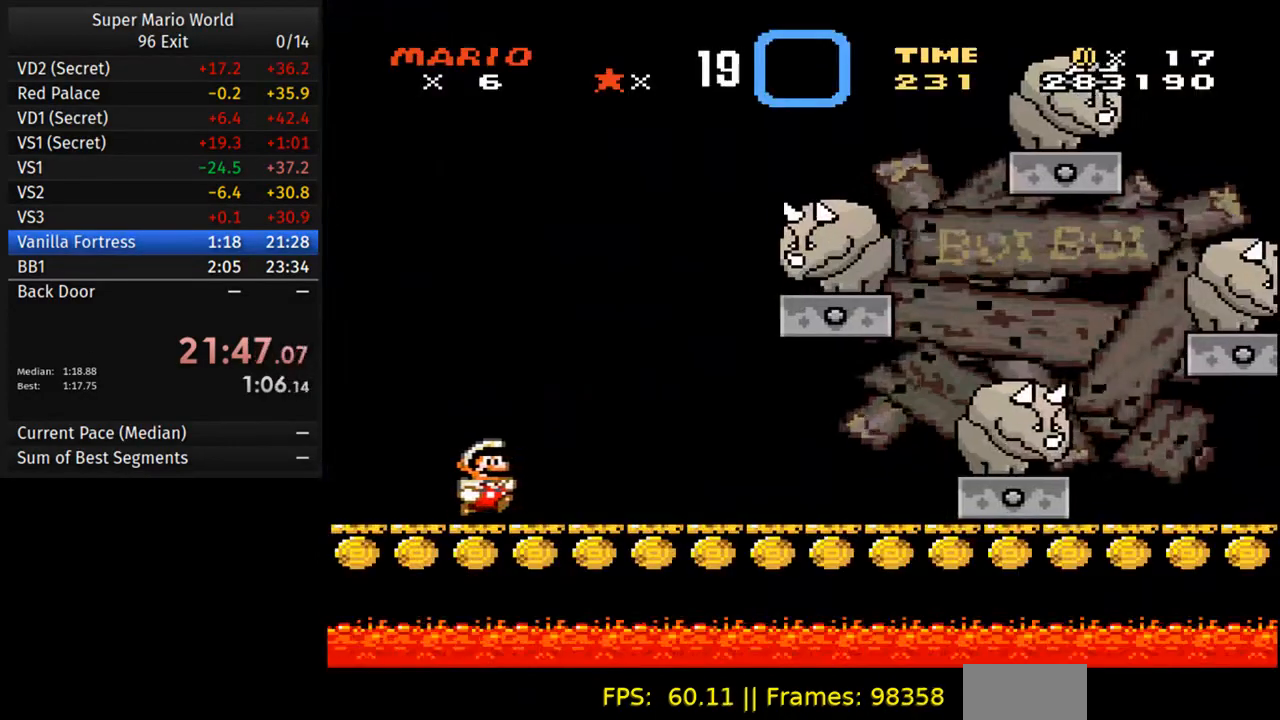
{"buttons": ["Y", "DPAD_LEFT"], "events": [[67, "B", "down"], [283, "B", "up"], [283, "DPAD_DOWN", "down"], [300, "DPAD_DOWN", "up"], [317, "DPAD_DOWN", "down"], [333, "DPAD_RIGHT", "up"], [450, "DPAD_LEFT", "down"], [500, "DPAD_DOWN", "up"]]}
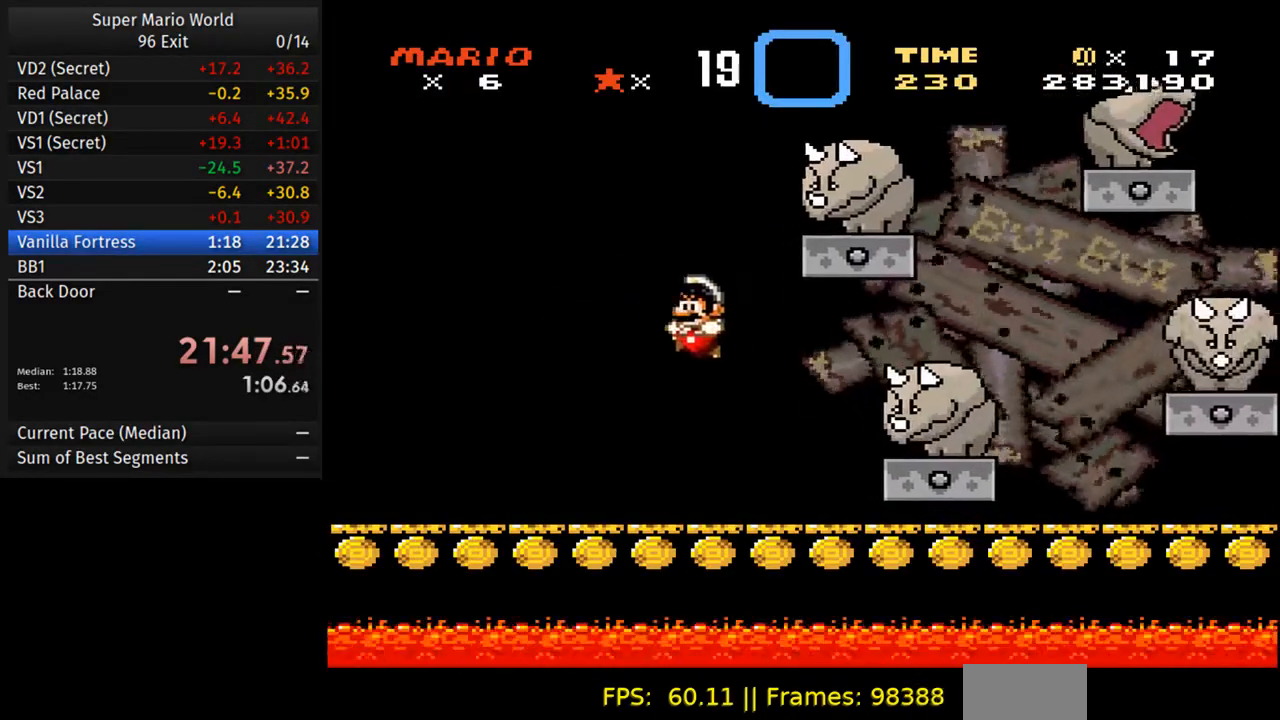
{"buttons": ["Y", "DPAD_DOWN", "DPAD_RIGHT"], "events": [[167, "DPAD_DOWN", "down"], [167, "DPAD_LEFT", "up"], [183, "DPAD_RIGHT", "down"], [233, "DPAD_DOWN", "up"], [483, "DPAD_DOWN", "down"]]}
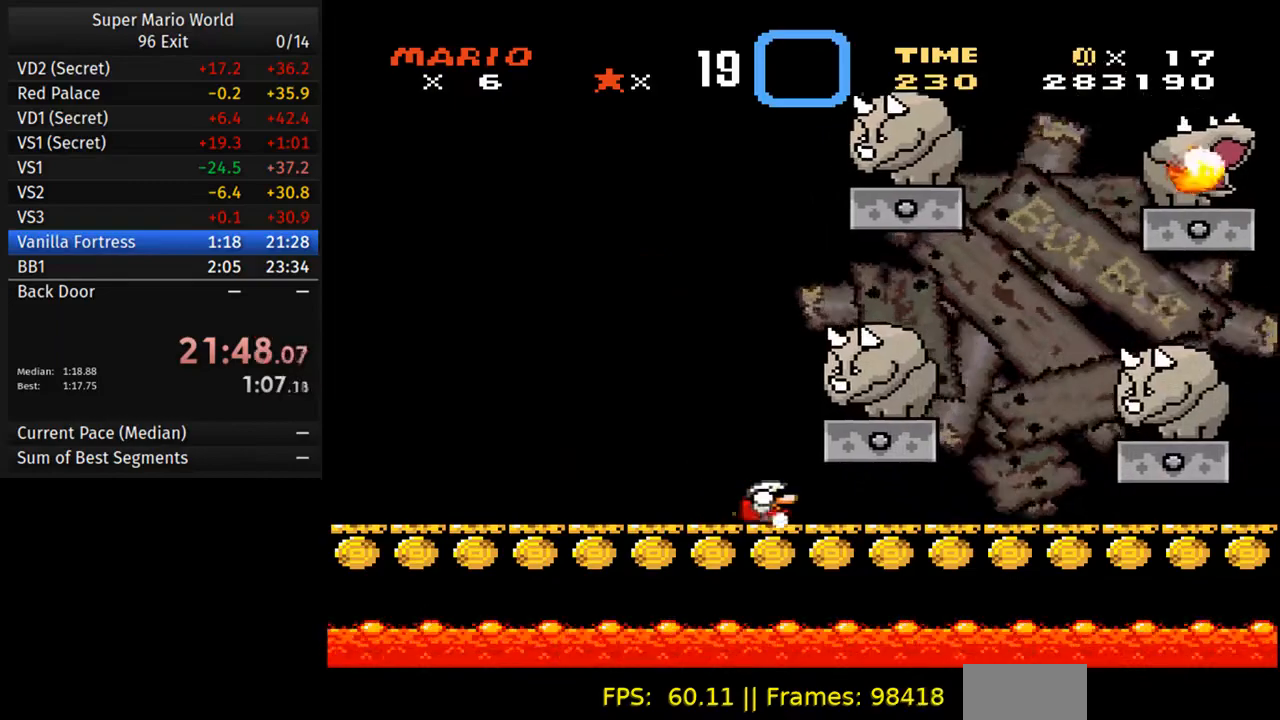
{"buttons": ["Y", "DPAD_LEFT"], "events": [[17, "DPAD_RIGHT", "up"], [183, "B", "down"], [233, "DPAD_LEFT", "down"], [267, "DPAD_DOWN", "up"], [300, "B", "up"]]}
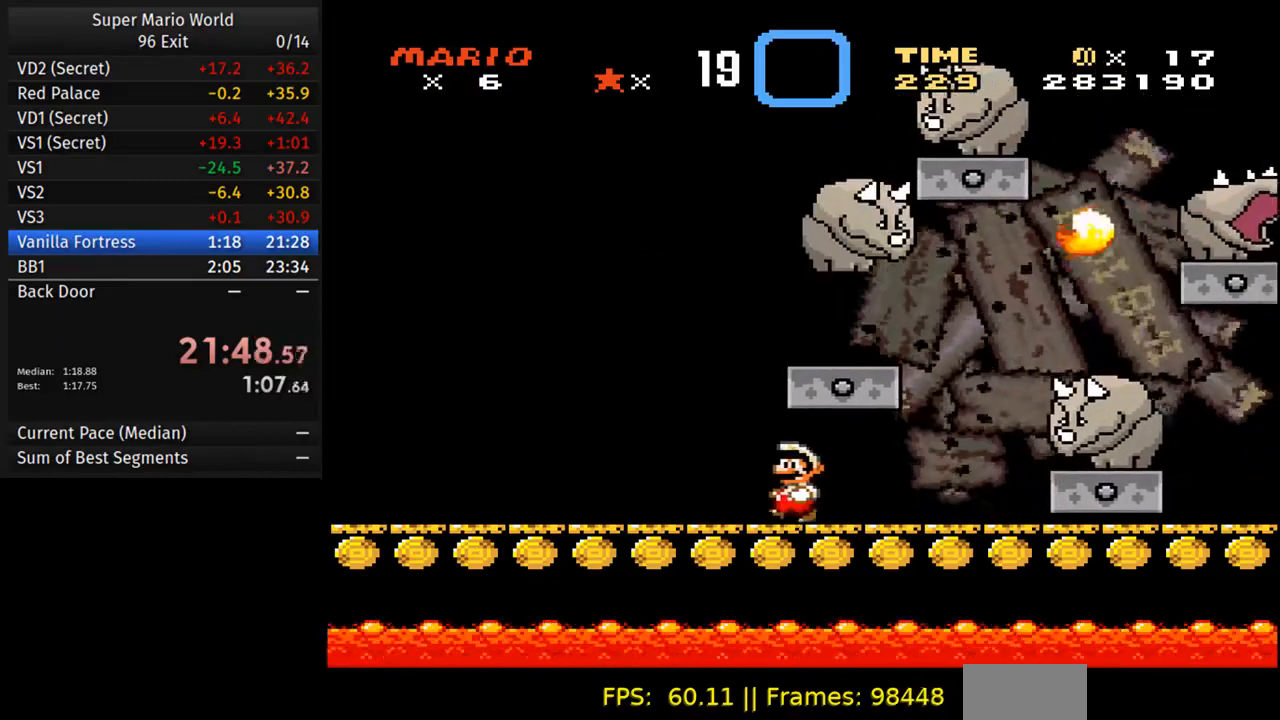
{"buttons": ["B", "Y", "DPAD_RIGHT"], "events": [[250, "DPAD_UP", "down"], [300, "B", "down"], [333, "DPAD_LEFT", "up"], [350, "DPAD_RIGHT", "down"], [350, "DPAD_UP", "up"]]}
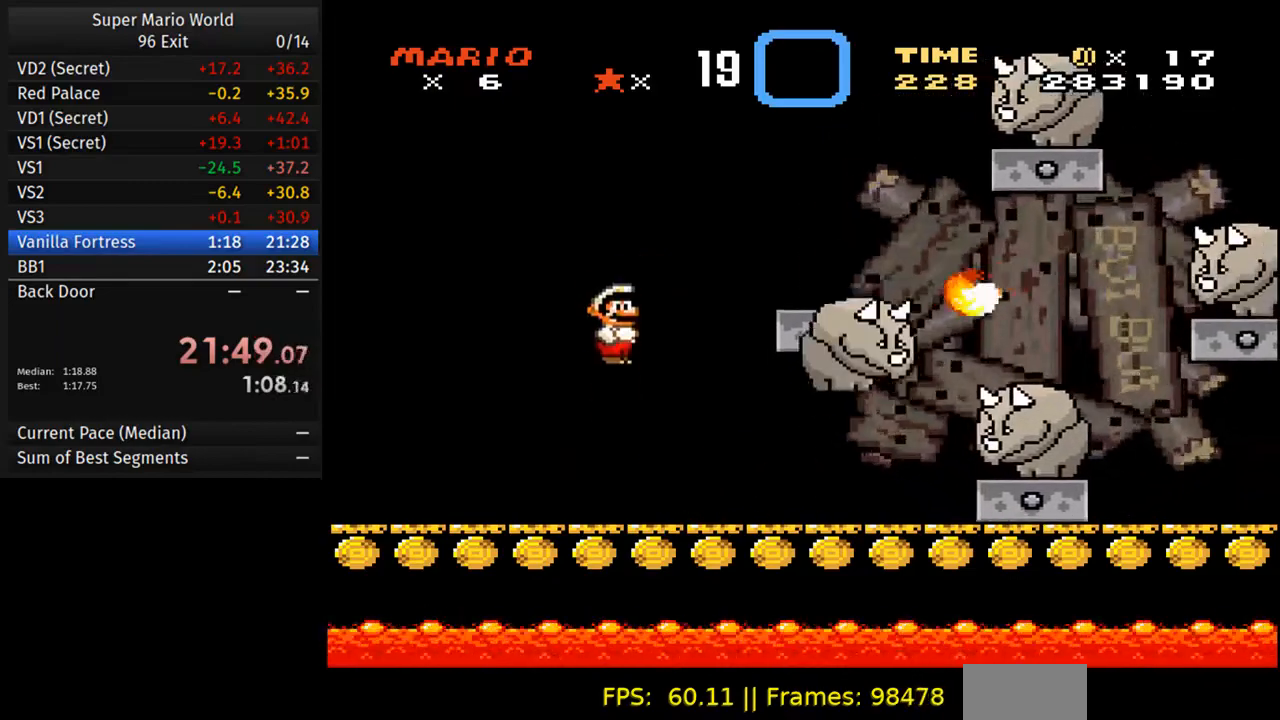
{"buttons": ["B", "Y", "DPAD_UP", "DPAD_LEFT"], "events": [[183, "DPAD_UP", "down"], [200, "DPAD_RIGHT", "up"], [250, "DPAD_LEFT", "down"]]}
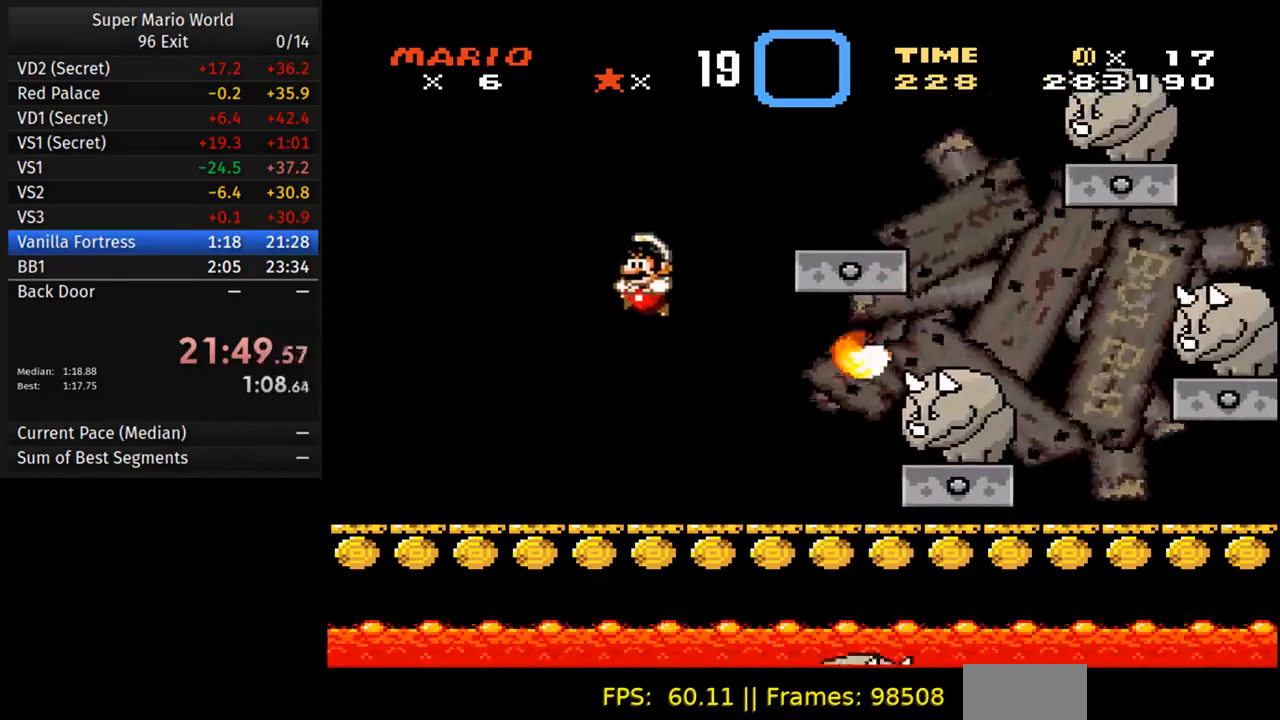
{"buttons": ["B", "Y", "DPAD_RIGHT"], "events": [[100, "B", "up"], [117, "DPAD_UP", "up"], [183, "DPAD_LEFT", "up"], [283, "DPAD_RIGHT", "down"], [433, "B", "down"]]}
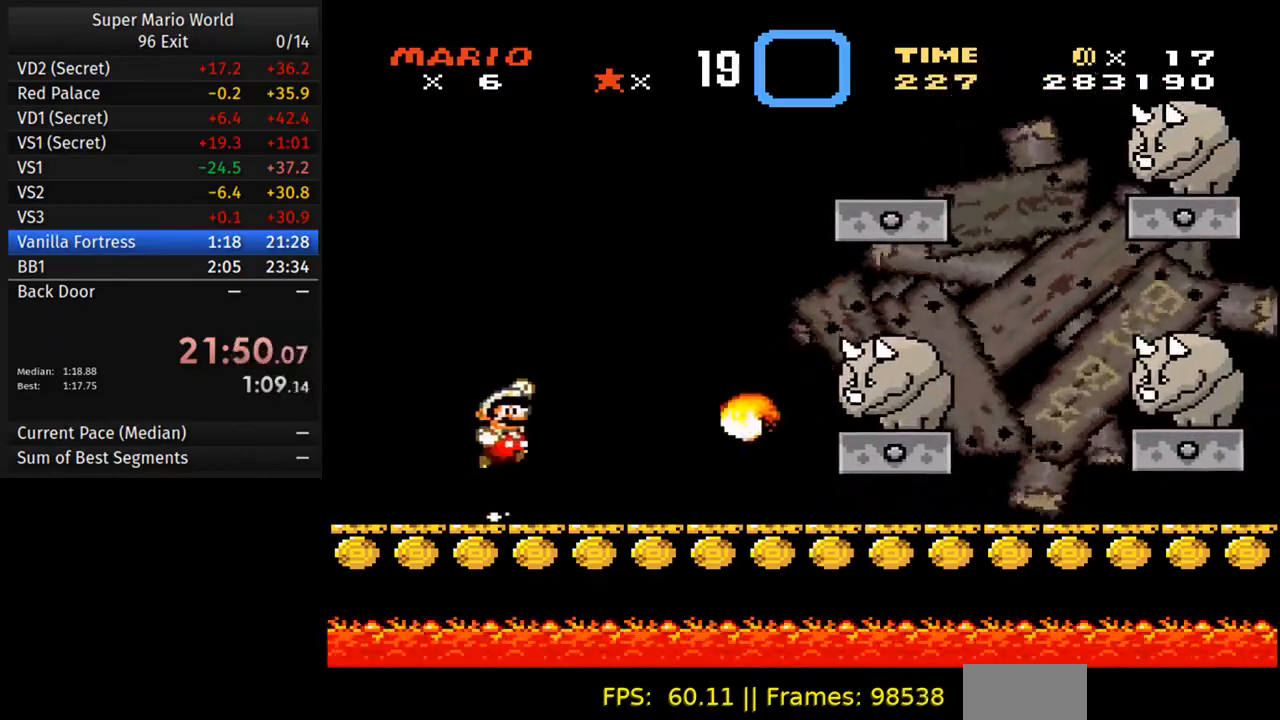
{"buttons": ["Y", "DPAD_LEFT"], "events": [[233, "B", "up"], [333, "DPAD_LEFT", "down"], [333, "DPAD_RIGHT", "up"], [367, "DPAD_RIGHT", "down"], [383, "DPAD_RIGHT", "up"]]}
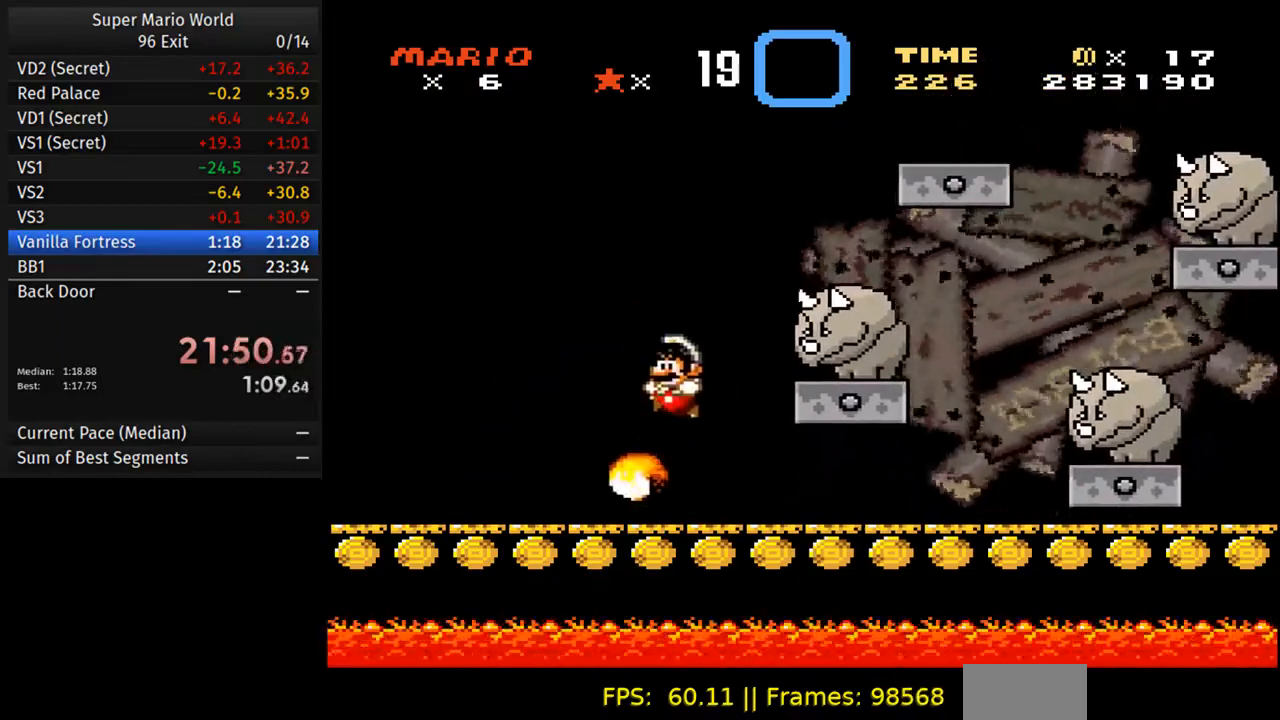
{"buttons": ["B", "Y", "DPAD_RIGHT"]}
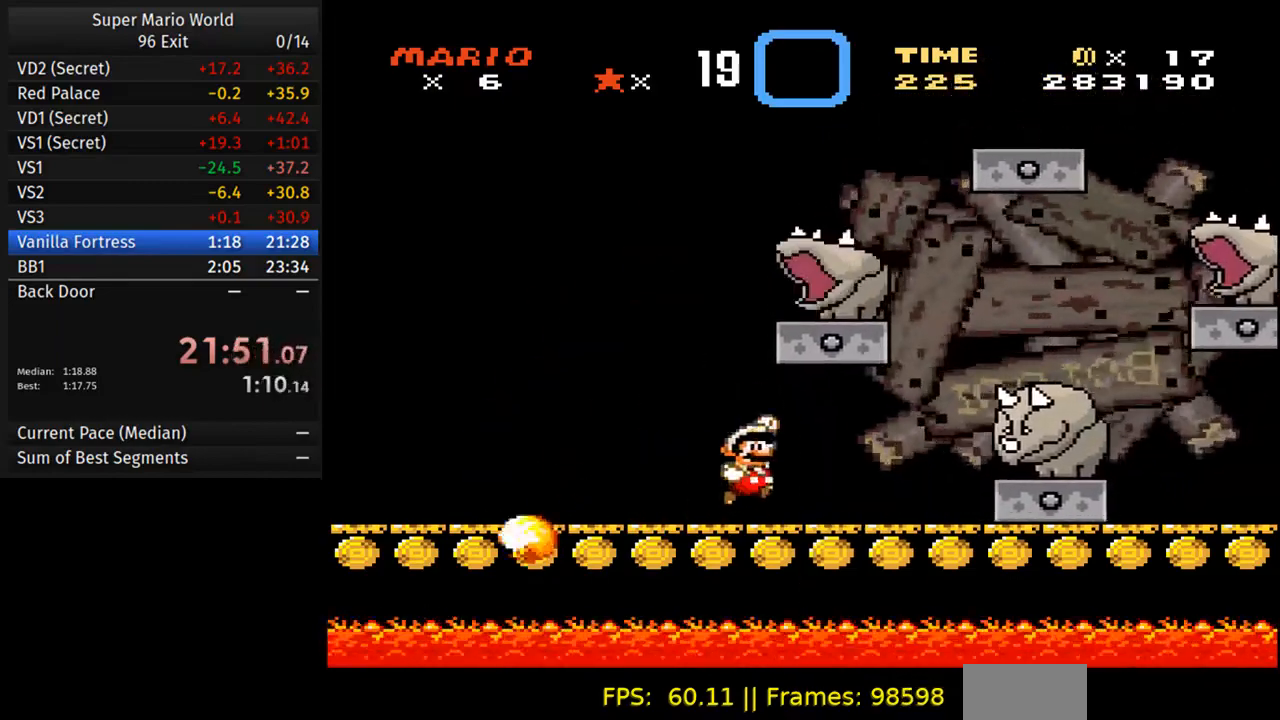
{"buttons": ["Y", "DPAD_LEFT"], "events": [[33, "DPAD_UP", "down"], [50, "DPAD_RIGHT", "up"], [67, "DPAD_LEFT", "down"], [133, "DPAD_UP", "up"], [150, "B", "up"]]}
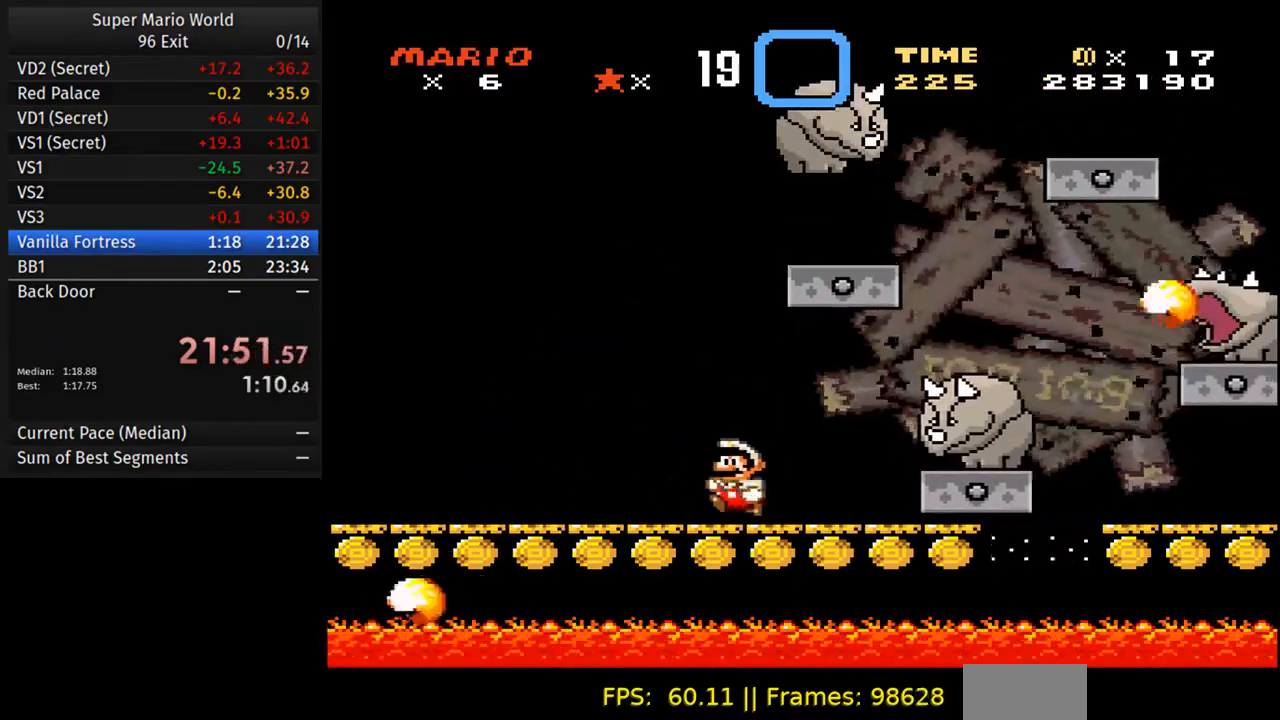
{"buttons": ["B", "Y", "DPAD_RIGHT"], "events": [[117, "B", "down"], [200, "DPAD_LEFT", "up"], [233, "DPAD_RIGHT", "down"]]}
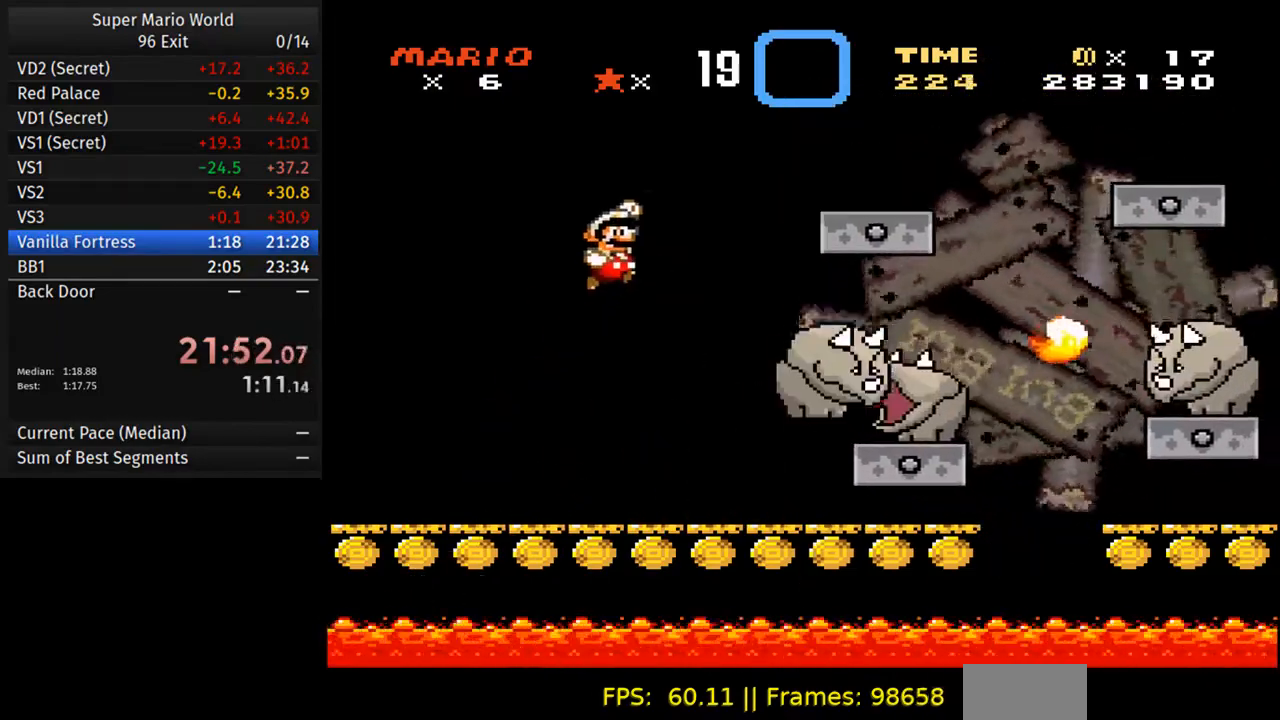
{"buttons": ["B", "Y"], "events": [[83, "DPAD_RIGHT", "up"], [83, "DPAD_UP", "down"], [117, "DPAD_LEFT", "down"], [500, "DPAD_LEFT", "up"], [500, "DPAD_UP", "up"]]}
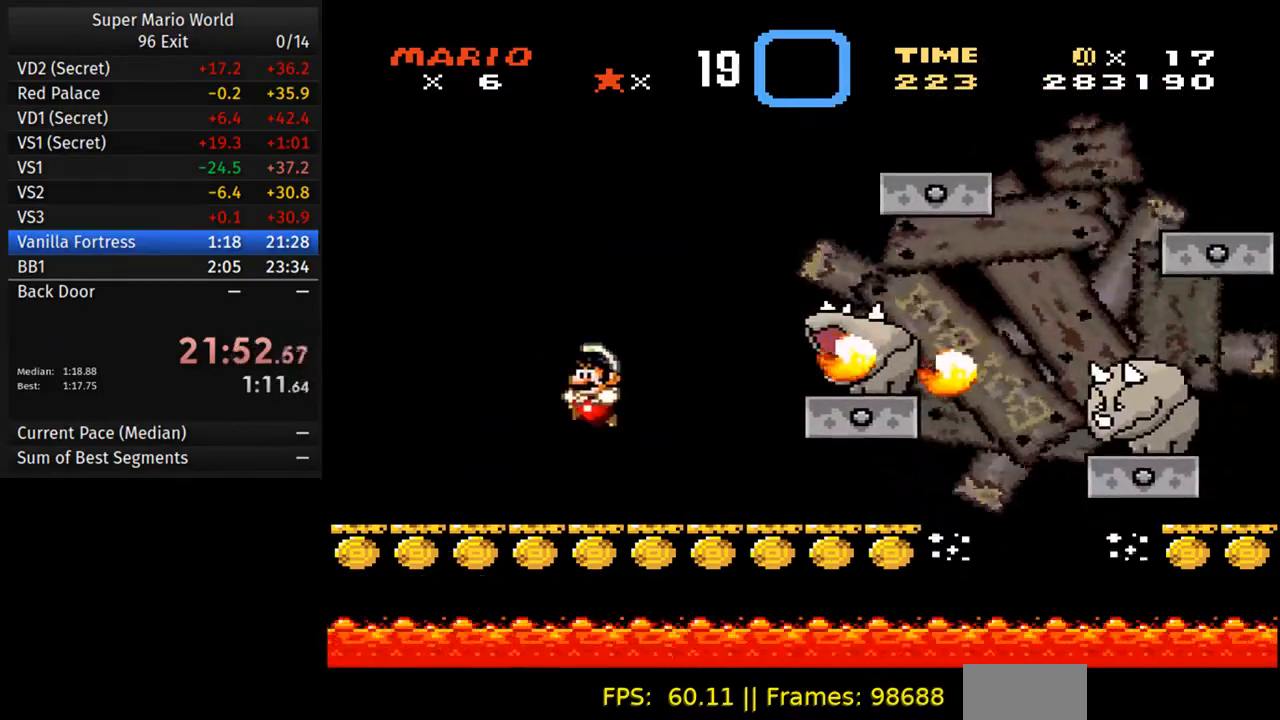
{"buttons": ["Y", "DPAD_LEFT"], "events": [[17, "B", "up"], [33, "DPAD_RIGHT", "down"], [333, "DPAD_RIGHT", "up"], [350, "DPAD_LEFT", "down"]]}
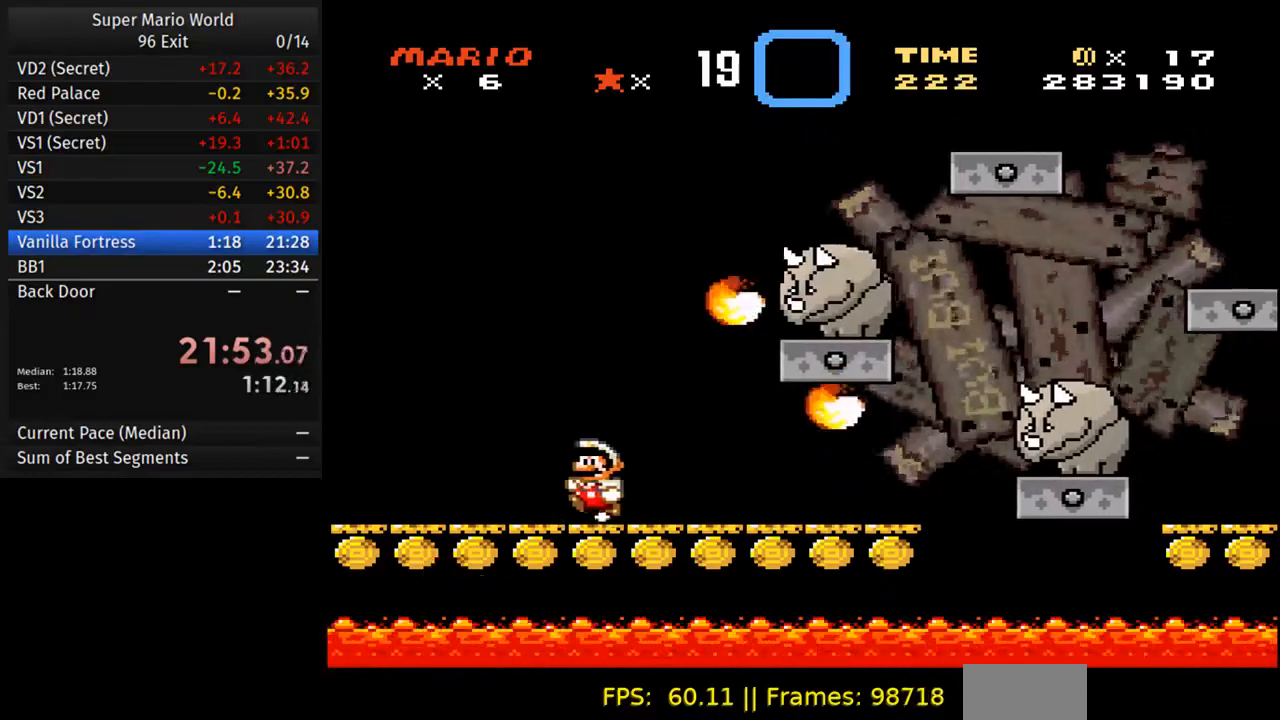
{"buttons": ["B", "Y", "DPAD_RIGHT"], "events": [[50, "DPAD_LEFT", "up"], [183, "DPAD_RIGHT", "down"], [383, "B", "down"]]}
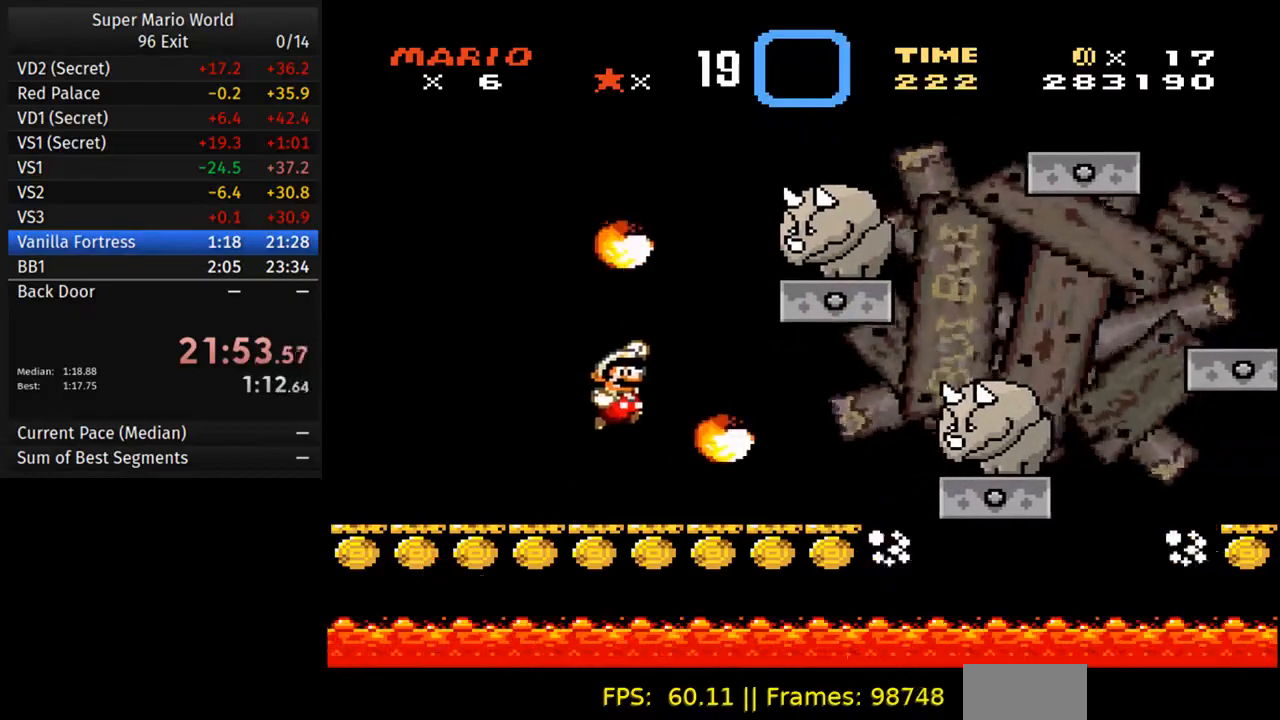
{"buttons": ["Y", "DPAD_RIGHT"], "events": [[17, "B", "up"], [200, "DPAD_RIGHT", "up"], [200, "DPAD_UP", "down"], [217, "DPAD_LEFT", "down"], [350, "DPAD_LEFT", "up"], [367, "DPAD_UP", "up"], [383, "DPAD_RIGHT", "down"]]}
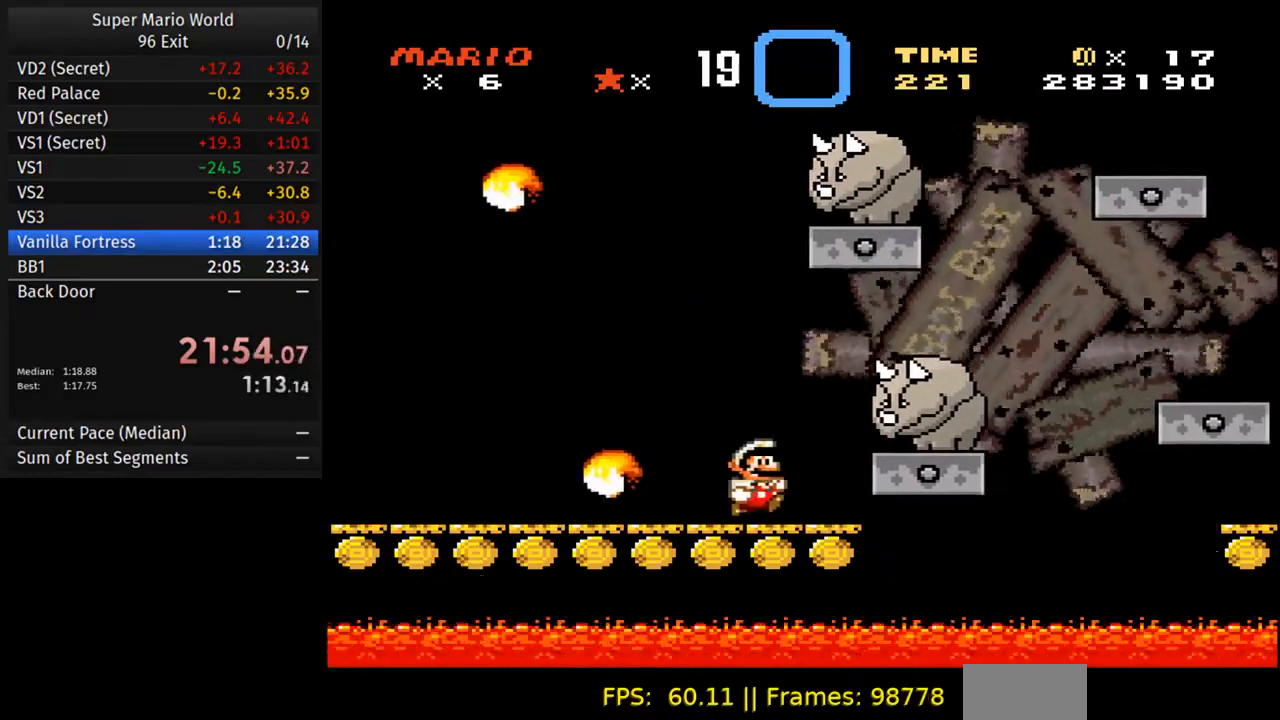
{"buttons": ["Y", "DPAD_LEFT"], "events": [[50, "DPAD_LEFT", "down"], [50, "DPAD_RIGHT", "up"]]}
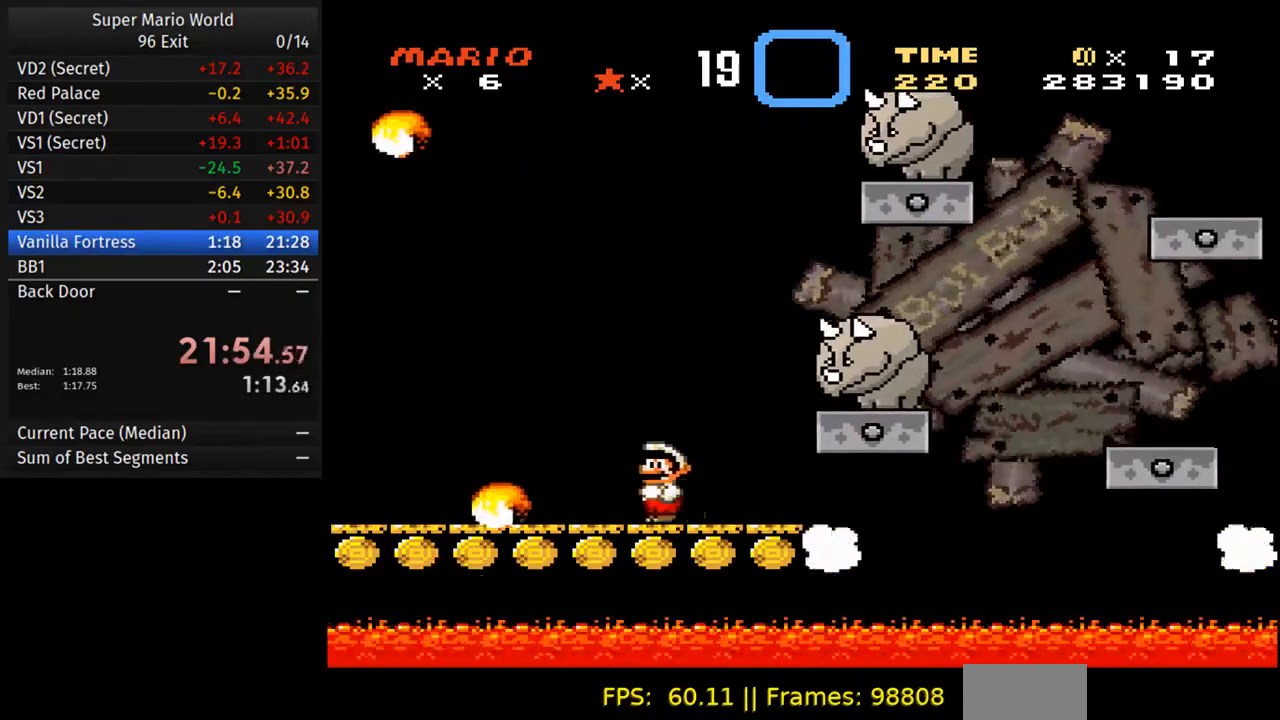
{"buttons": ["Y"], "events": [[33, "DPAD_LEFT", "up"], [67, "DPAD_RIGHT", "down"], [200, "DPAD_RIGHT", "up"]]}
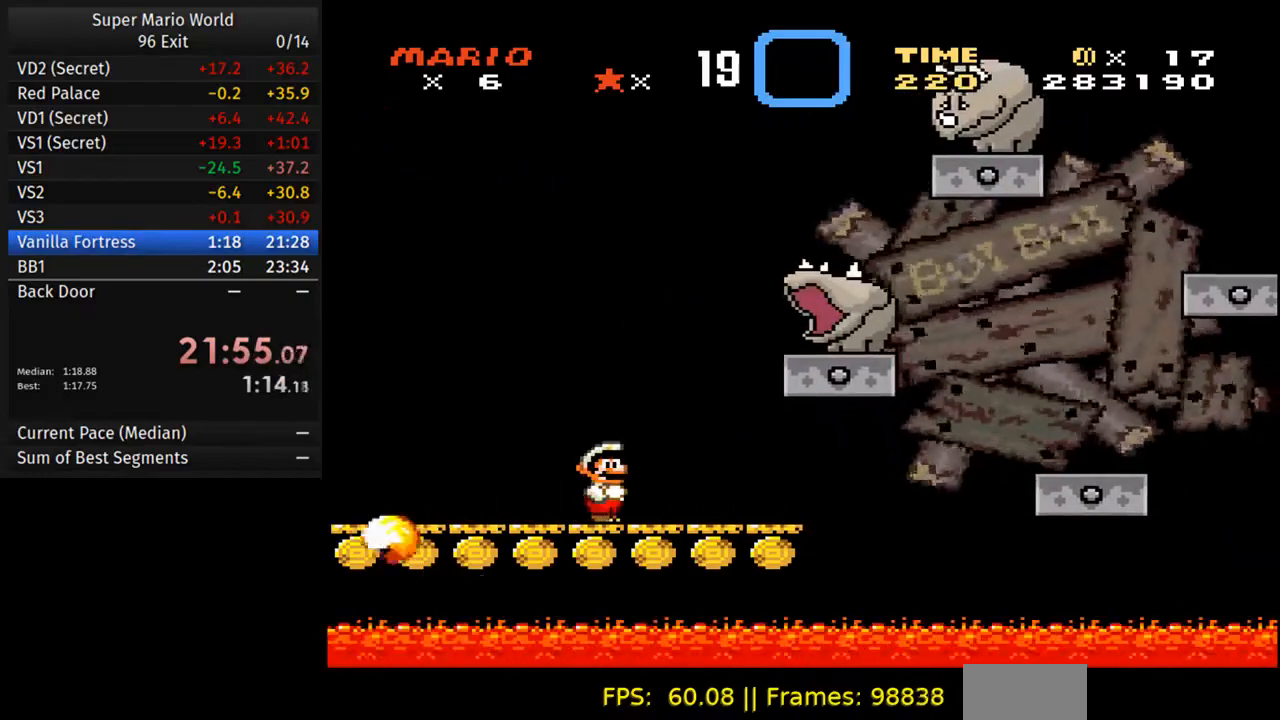
{"buttons": ["Y", "DPAD_RIGHT"], "events": [[83, "DPAD_RIGHT", "down"]]}
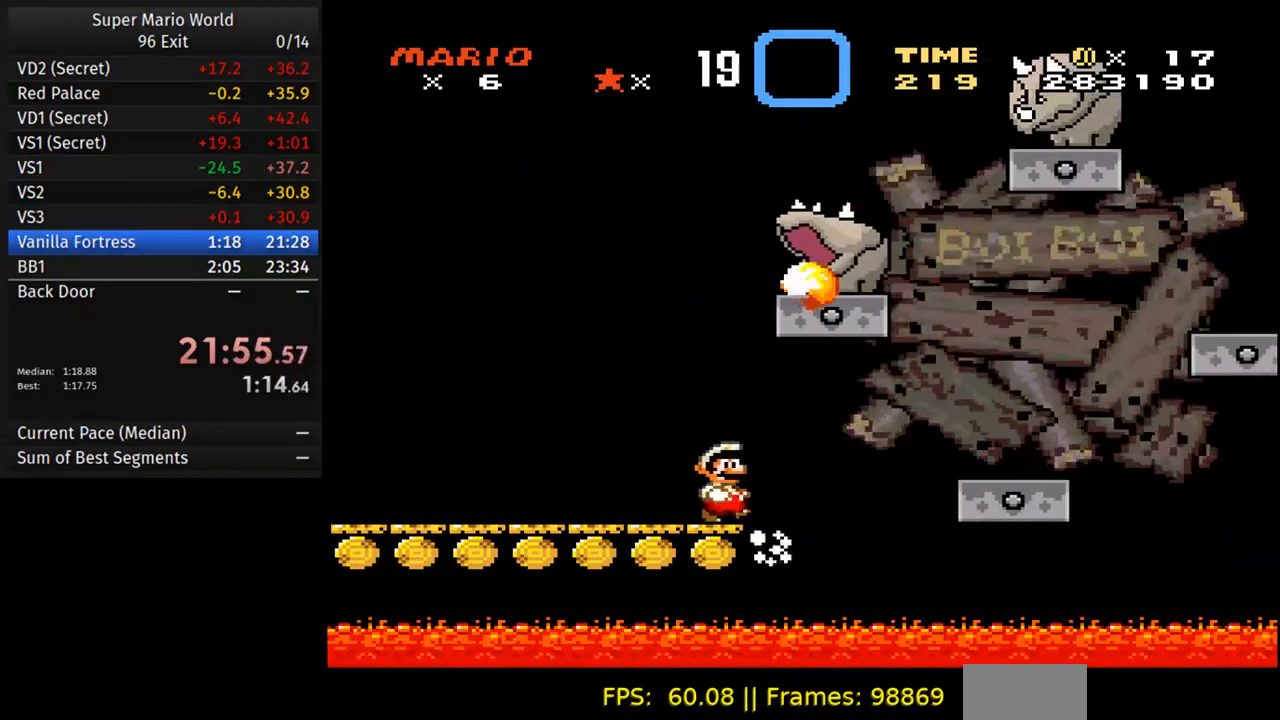
{"buttons": ["B", "Y"], "events": [[100, "B", "down"], [350, "DPAD_UP", "down"], [367, "DPAD_RIGHT", "up"], [383, "DPAD_LEFT", "down"], [483, "DPAD_LEFT", "up"], [500, "DPAD_UP", "up"]]}
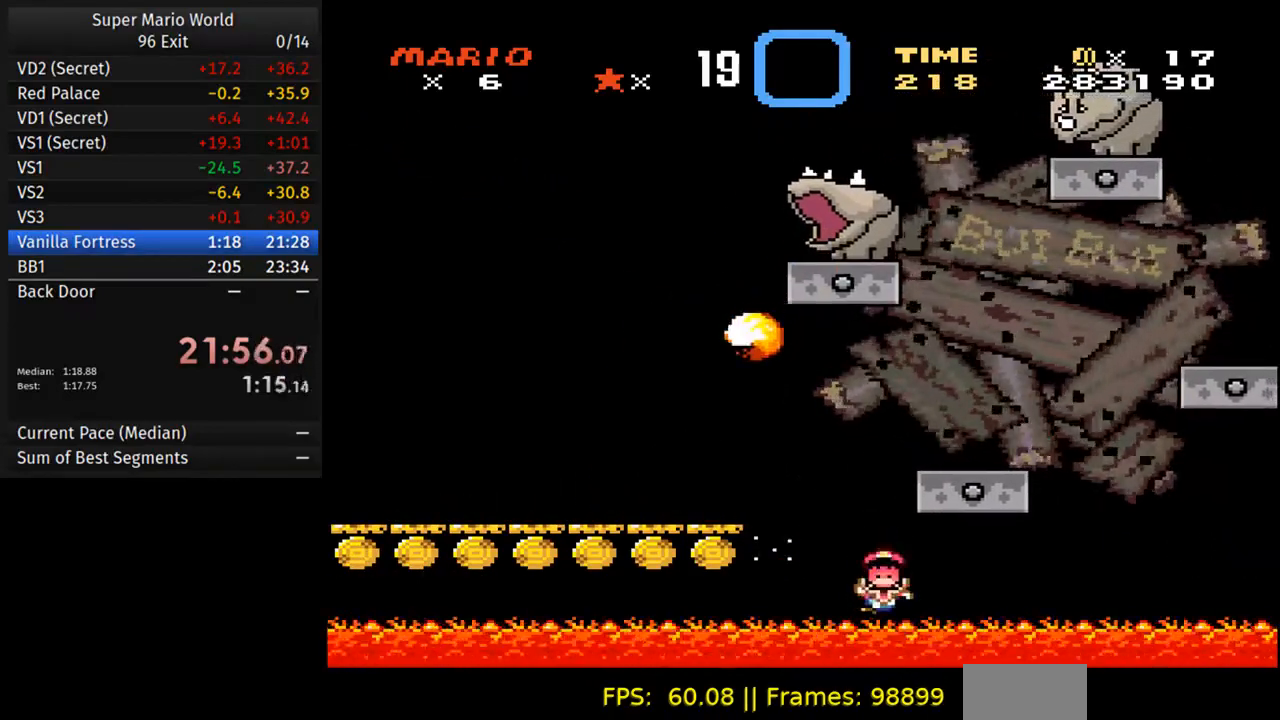
{"buttons": [], "events": [[100, "B", "up"], [267, "Y", "up"]]}
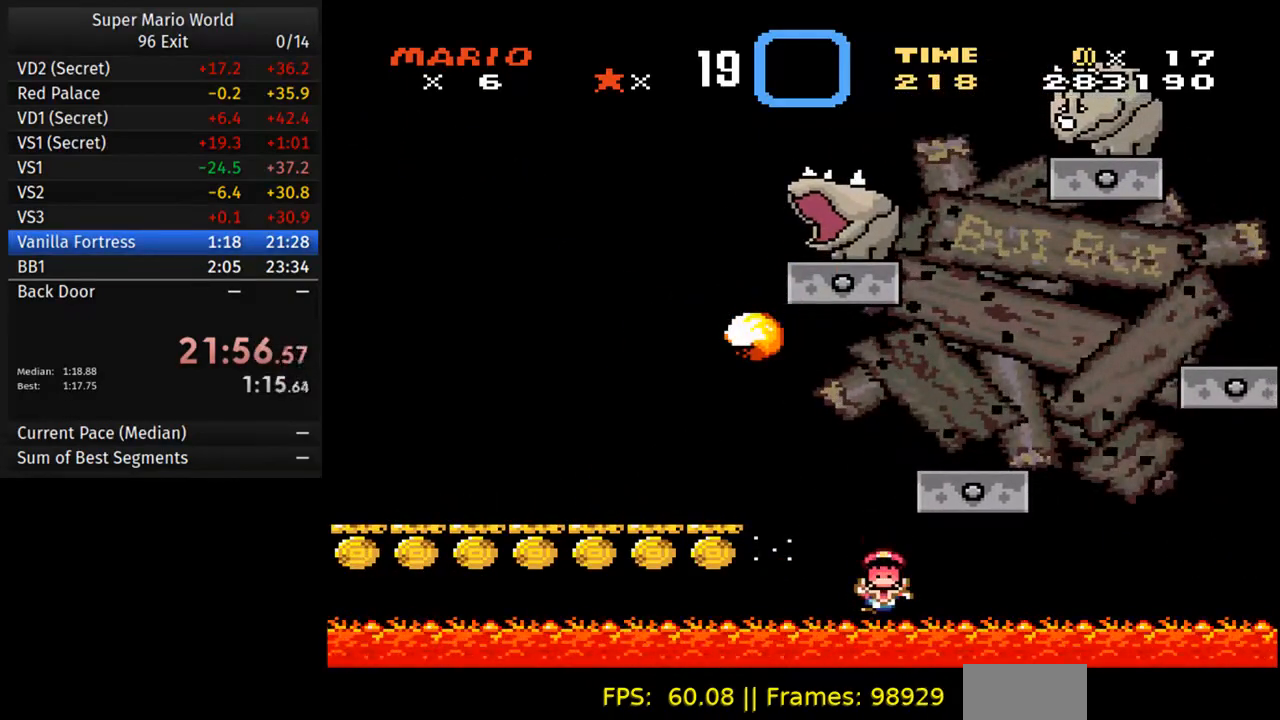
{"buttons": [], "events": []}
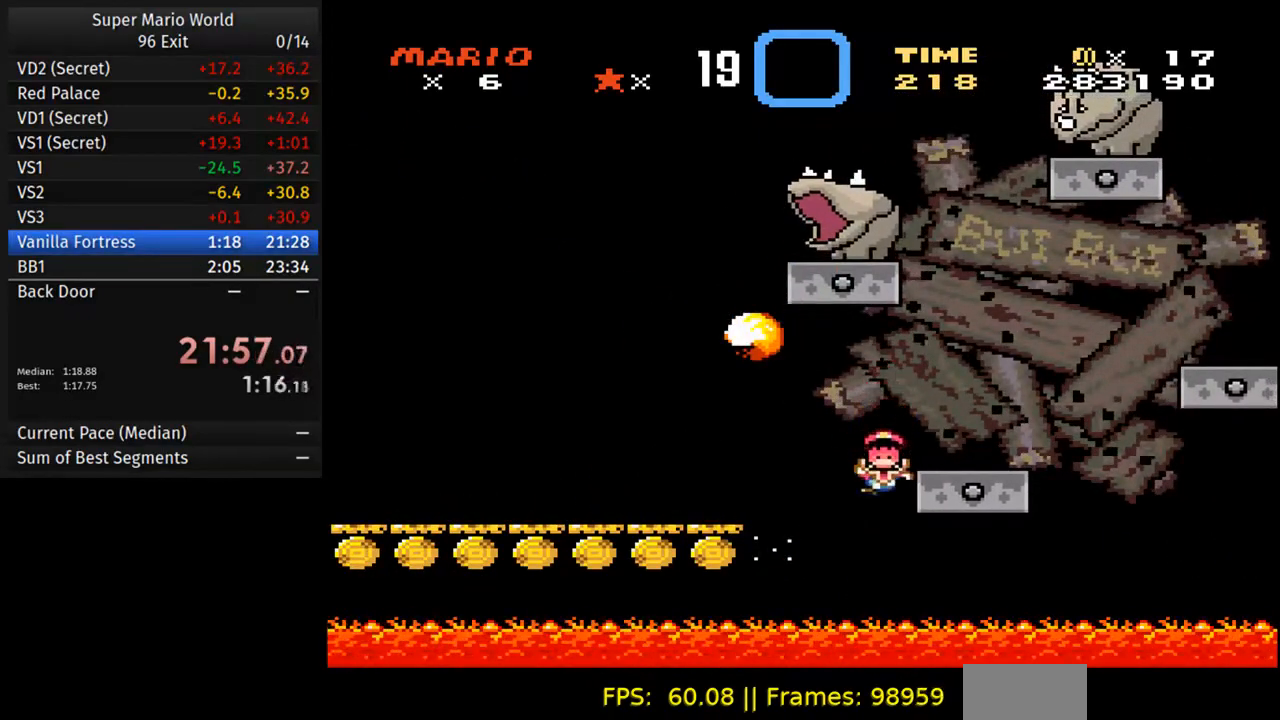
{"buttons": [], "events": []}
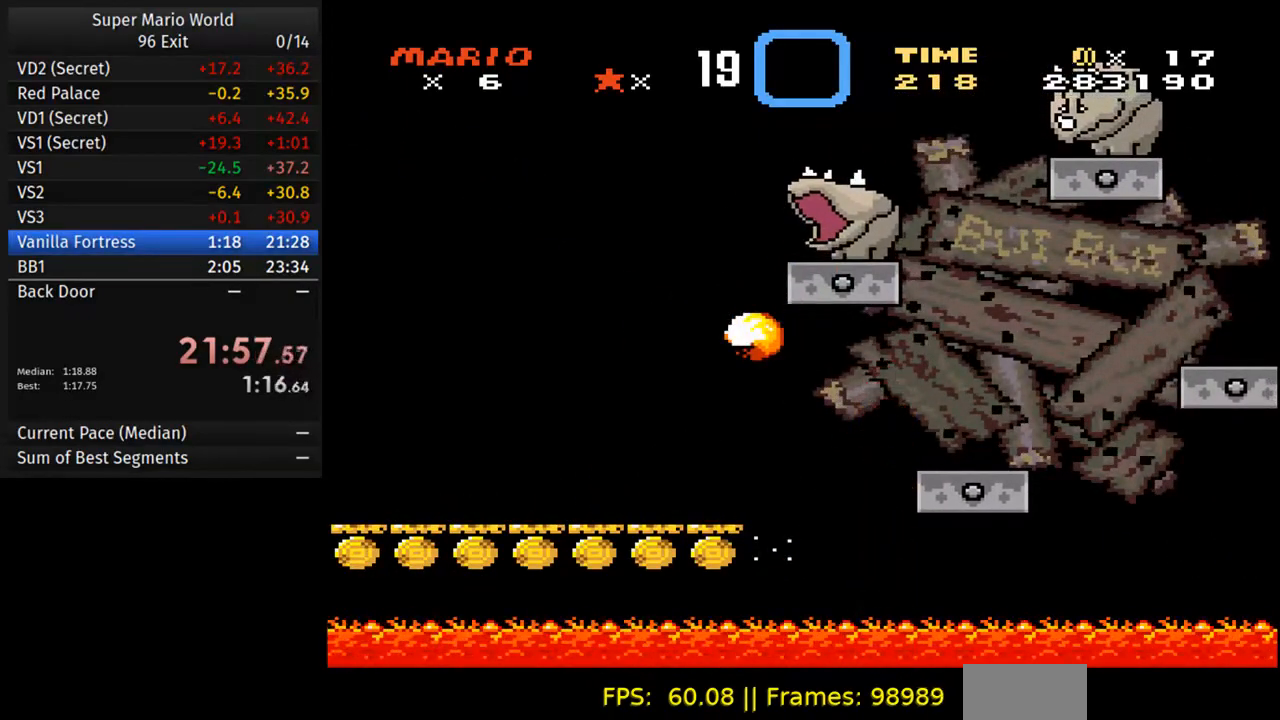
{"buttons": [], "events": []}
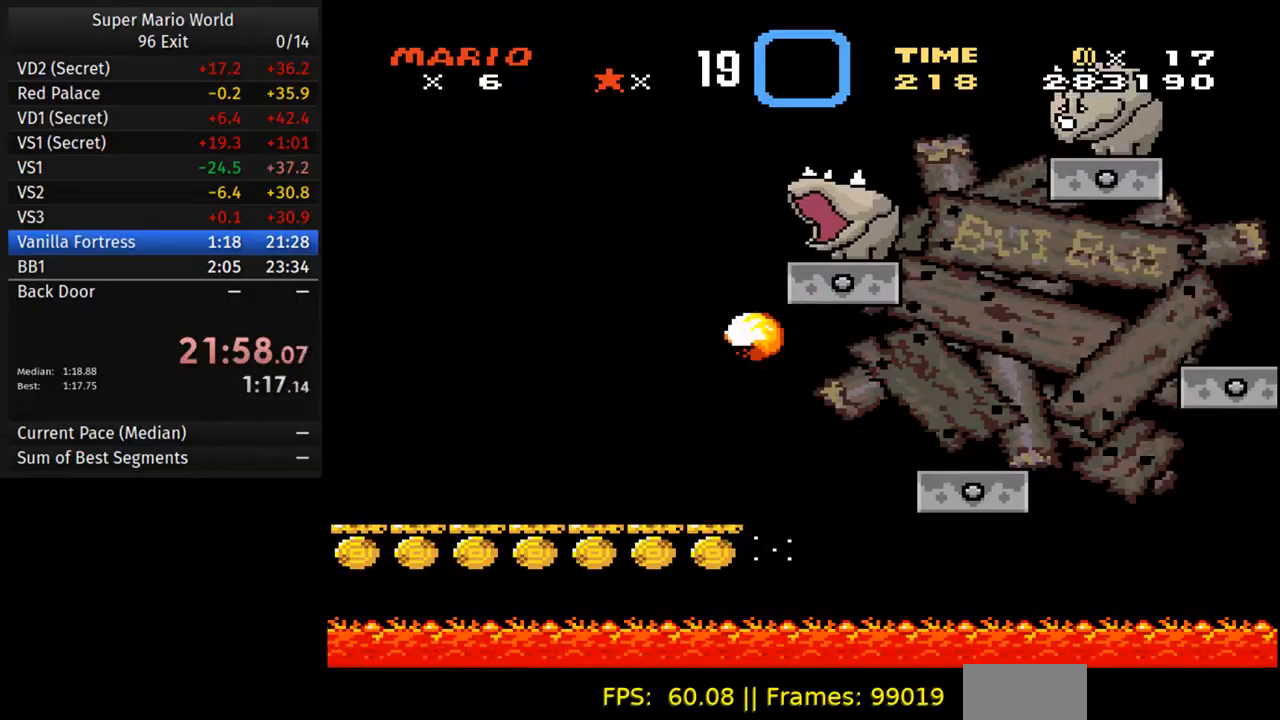
{"buttons": [], "events": []}
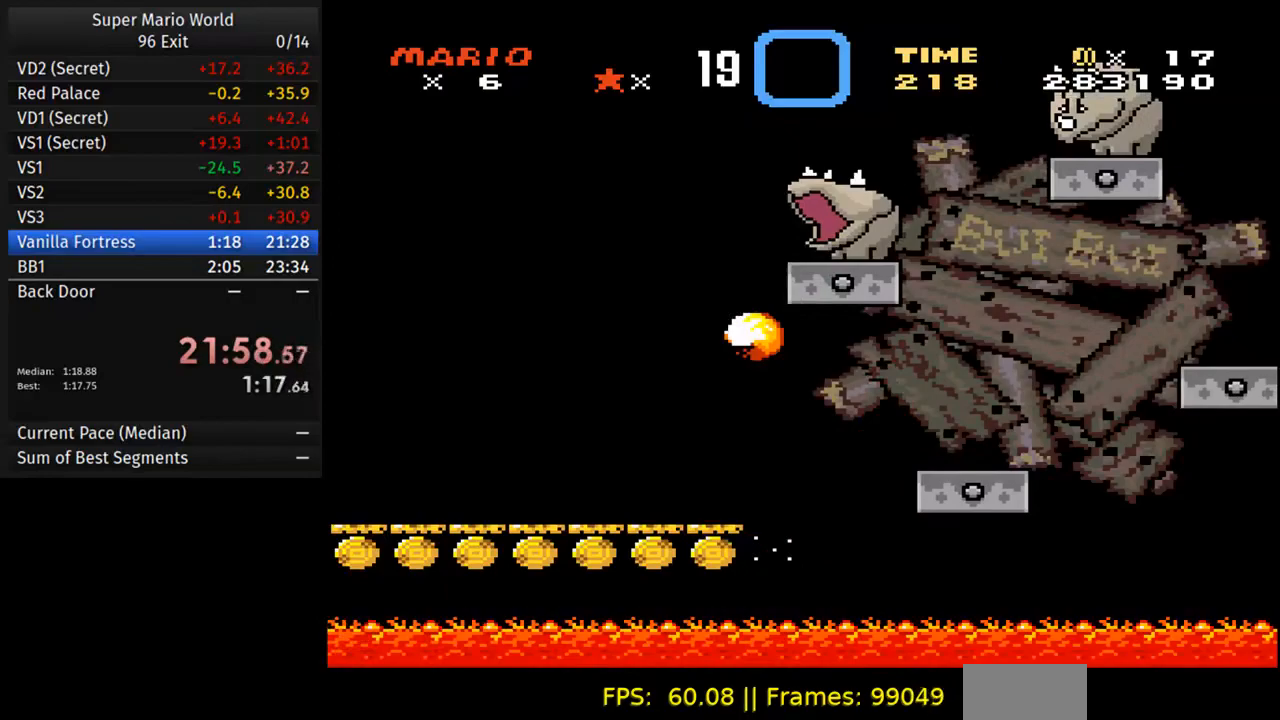
{"buttons": [], "events": []}
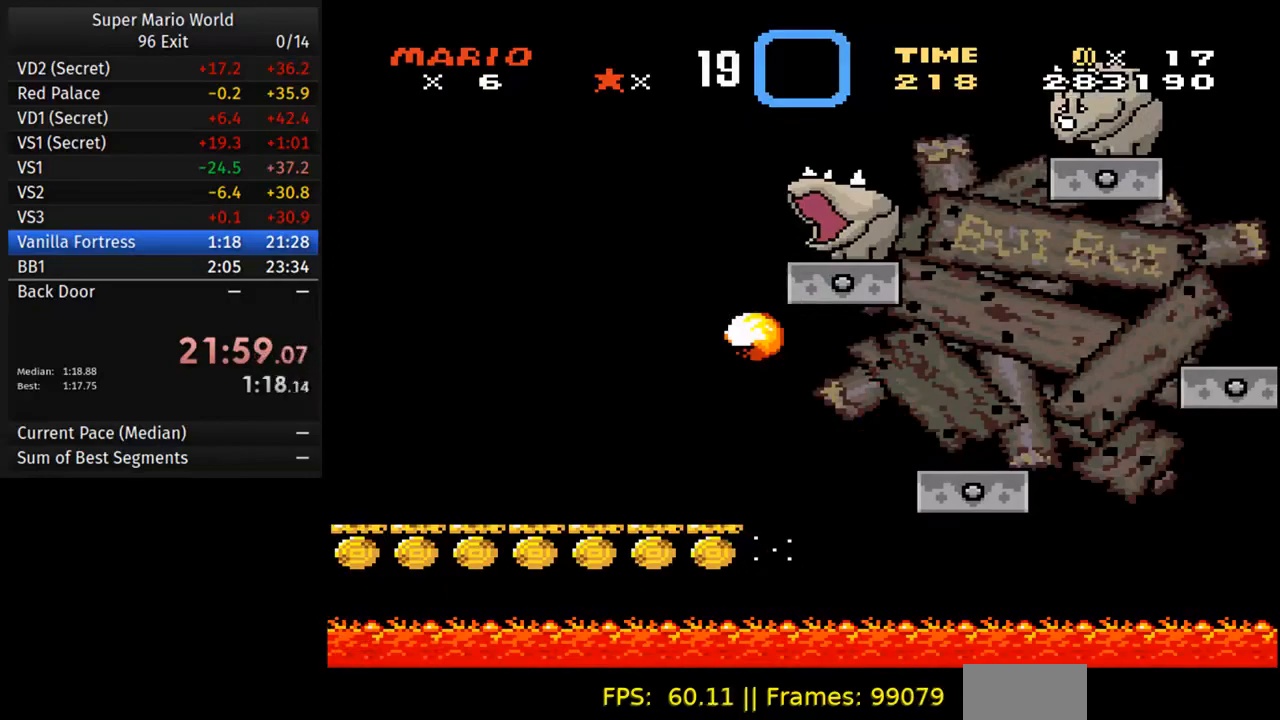
{"buttons": [], "events": []}
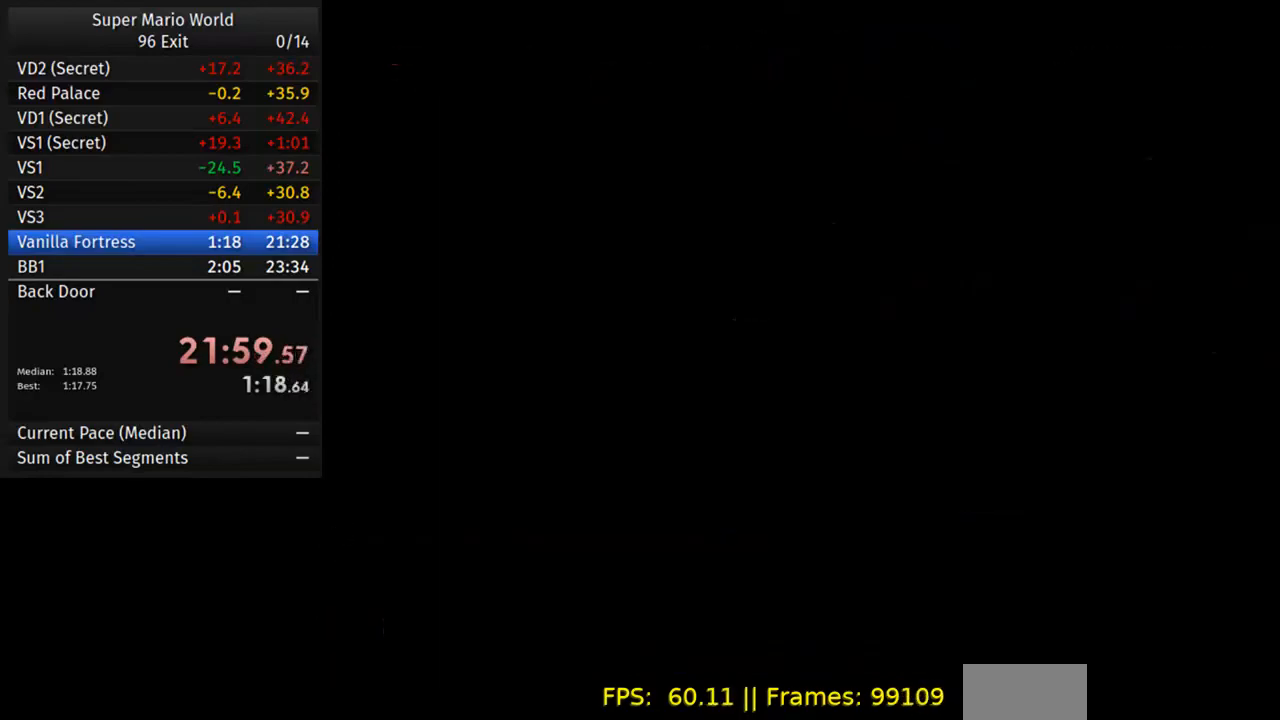
{"buttons": [], "events": []}
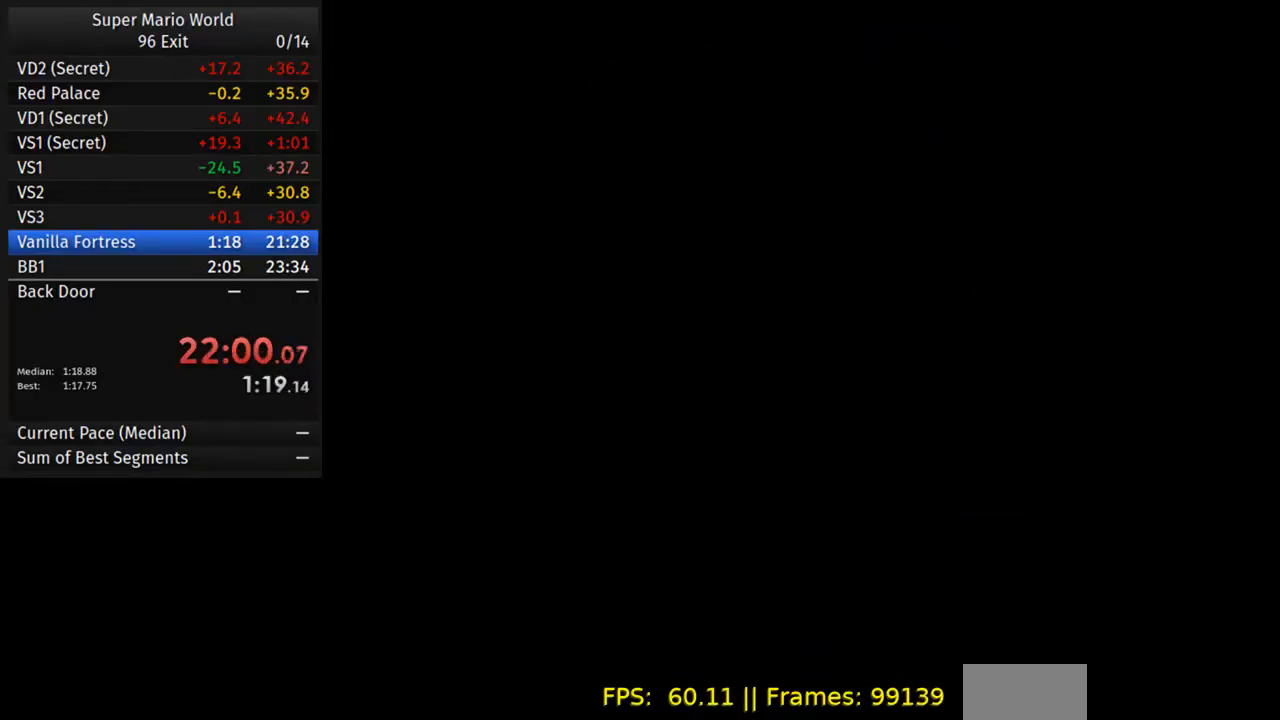
{"buttons": [], "events": []}
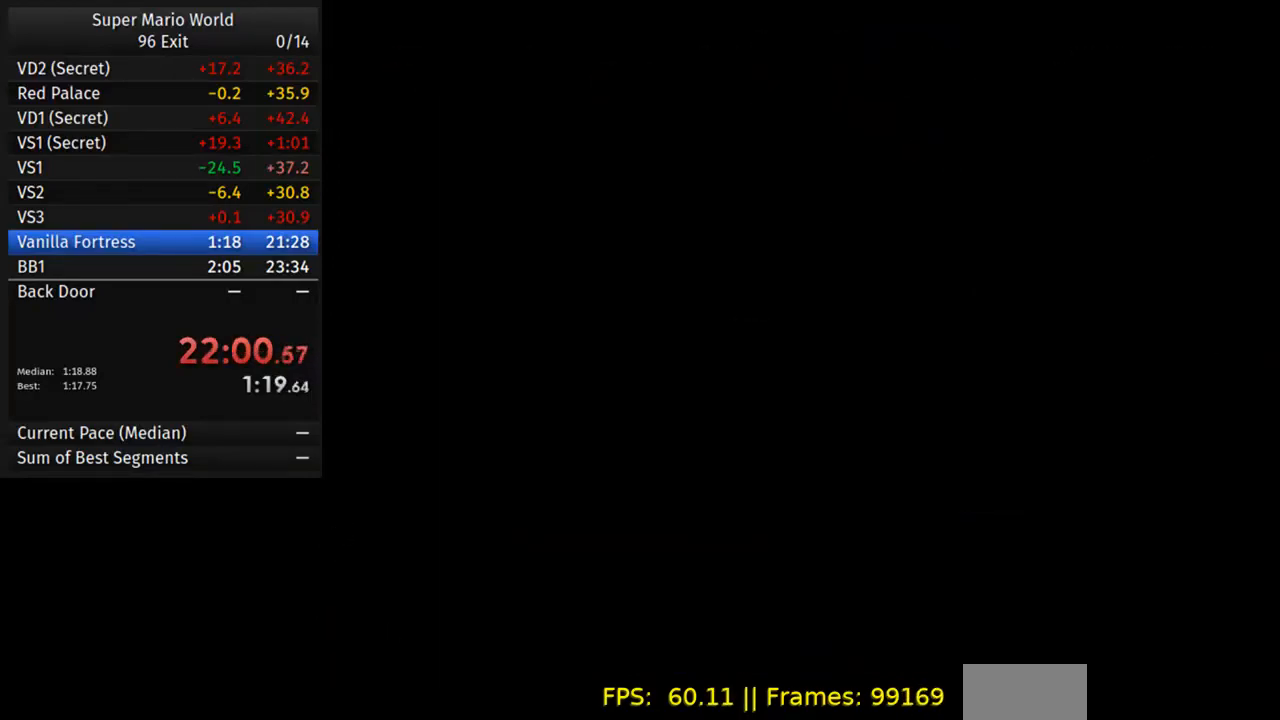
{"buttons": [], "events": []}